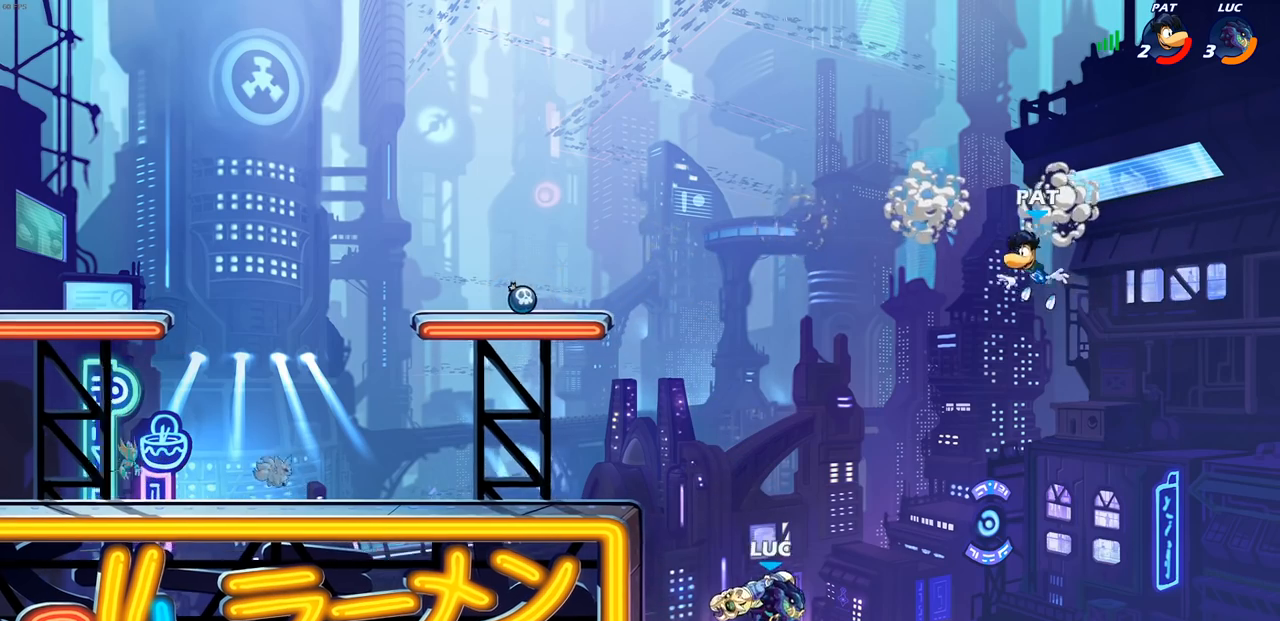
Gameplay with a controller (PlayStation layout); each line is a JSON object with the inputs held at the frame after it (dt_ms = milliseconds from this image to that frame). "events" lists button and stick changes between this image and that frame as [ms after this image, input, new state], when the widget could be followed in between.
{"dt_ms": 500, "buttons": [], "left_stick": "center", "right_stick": "center", "events": [[200, "CIRCLE", "up"], [200, "R2", "up"]]}
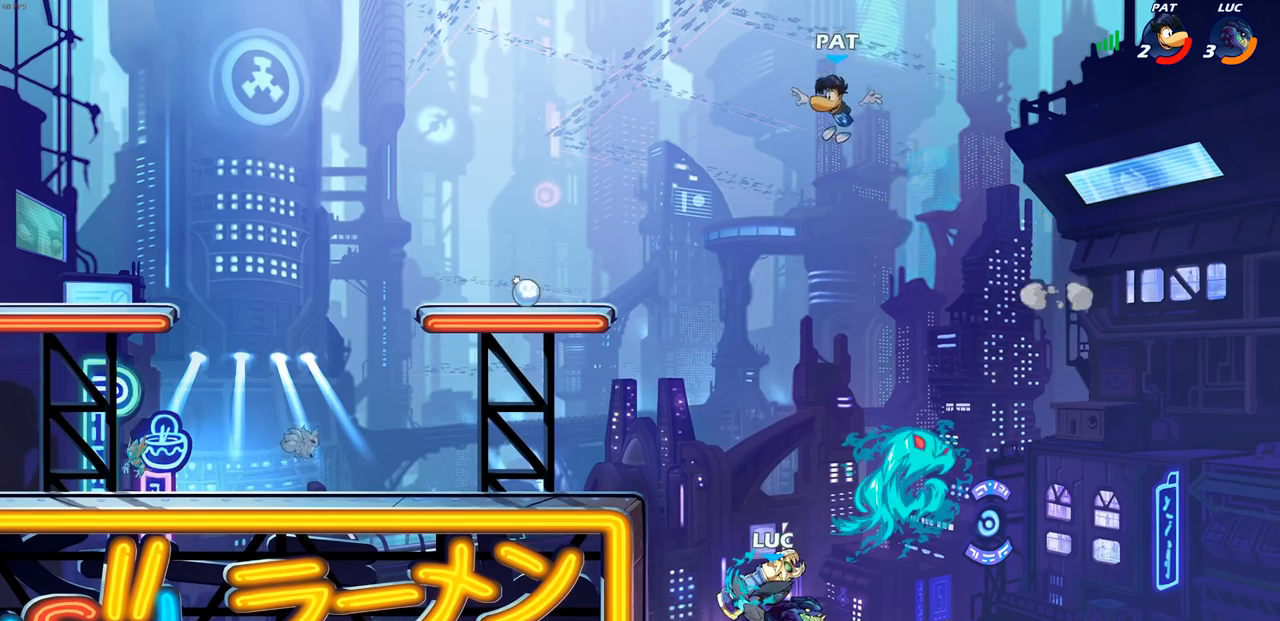
{"dt_ms": 1000, "buttons": [], "left_stick": "center", "right_stick": "center"}
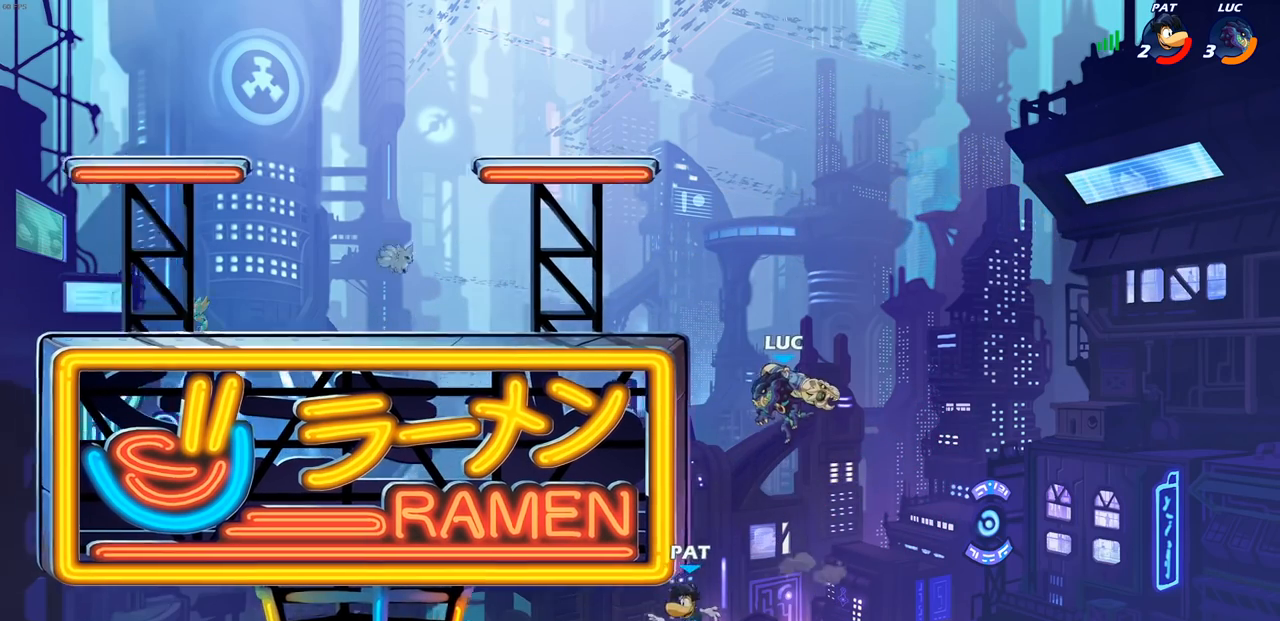
{"dt_ms": 500, "buttons": [], "left_stick": "center", "right_stick": "center", "events": [[100, "CIRCLE", "down"], [200, "CIRCLE", "up"]]}
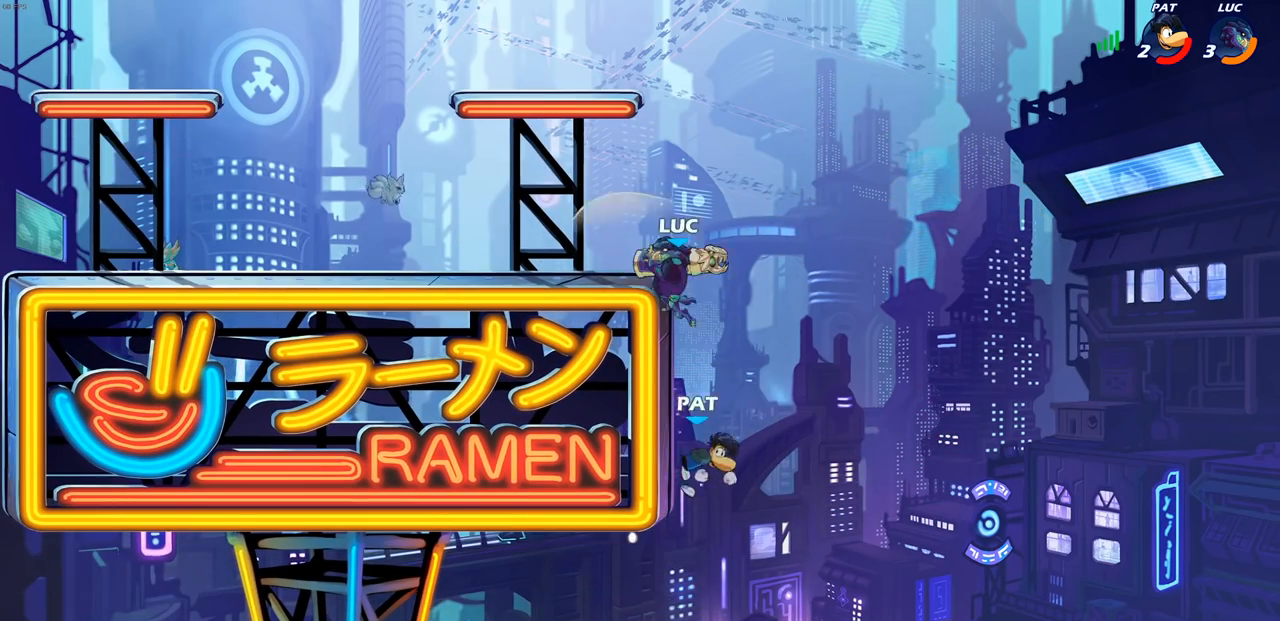
{"dt_ms": 500, "buttons": ["CIRCLE"], "left_stick": "down", "right_stick": "center", "events": [[167, "left_stick", "right"], [283, "CROSS", "down"], [333, "CIRCLE", "down"], [333, "left_stick", "down"], [383, "CROSS", "up"]]}
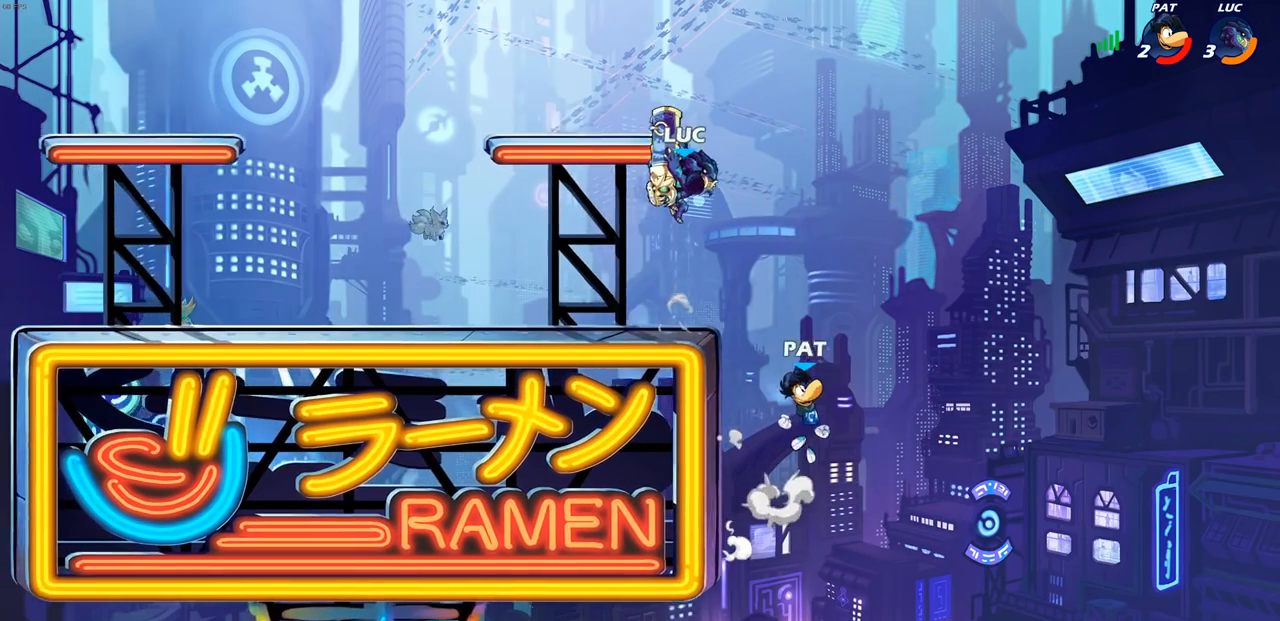
{"dt_ms": 500, "buttons": [], "left_stick": "left", "right_stick": "center", "events": [[367, "CIRCLE", "up"], [383, "left_stick", "left"]]}
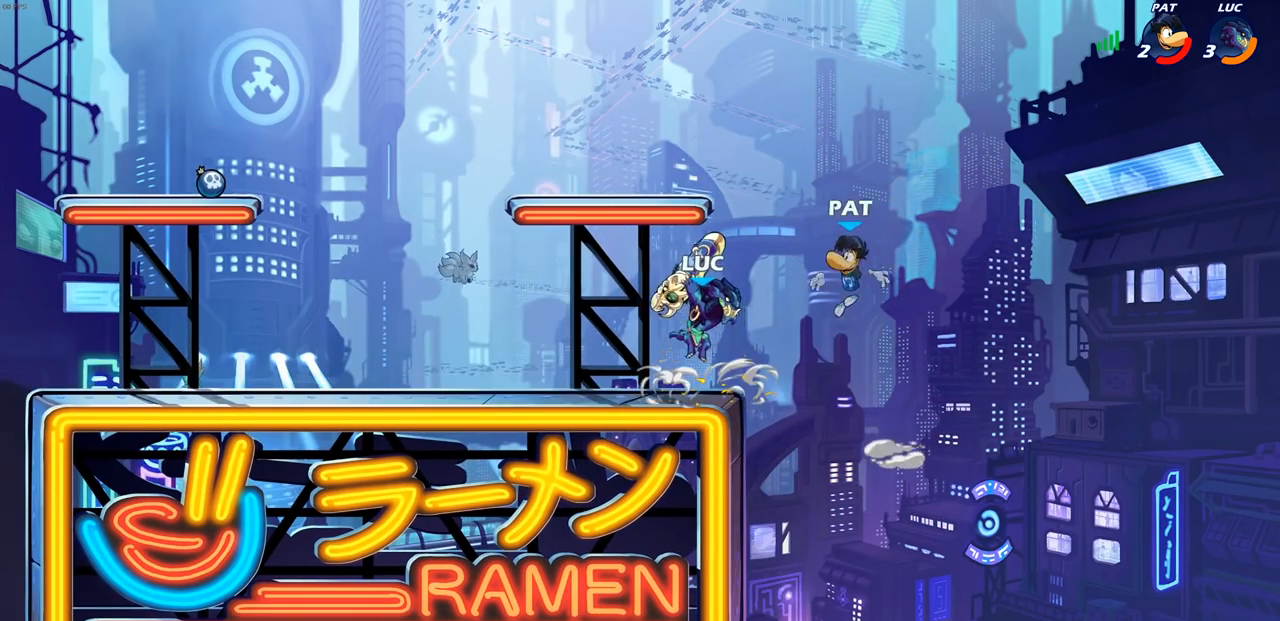
{"dt_ms": 500, "buttons": [], "left_stick": "down", "right_stick": "center", "events": [[283, "CROSS", "down"], [433, "CROSS", "up"], [500, "left_stick", "down"]]}
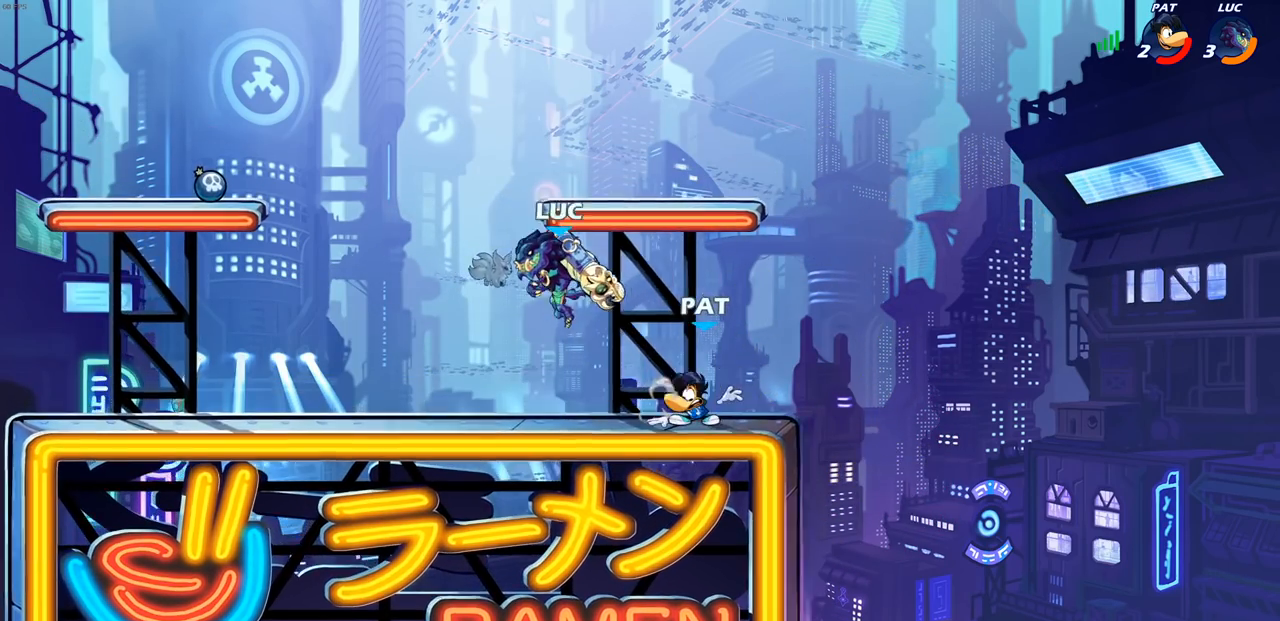
{"dt_ms": 500, "buttons": [], "left_stick": "center", "right_stick": "center", "events": [[83, "left_stick", "right"], [100, "SQUARE", "down"], [250, "SQUARE", "up"], [333, "left_stick", "center"]]}
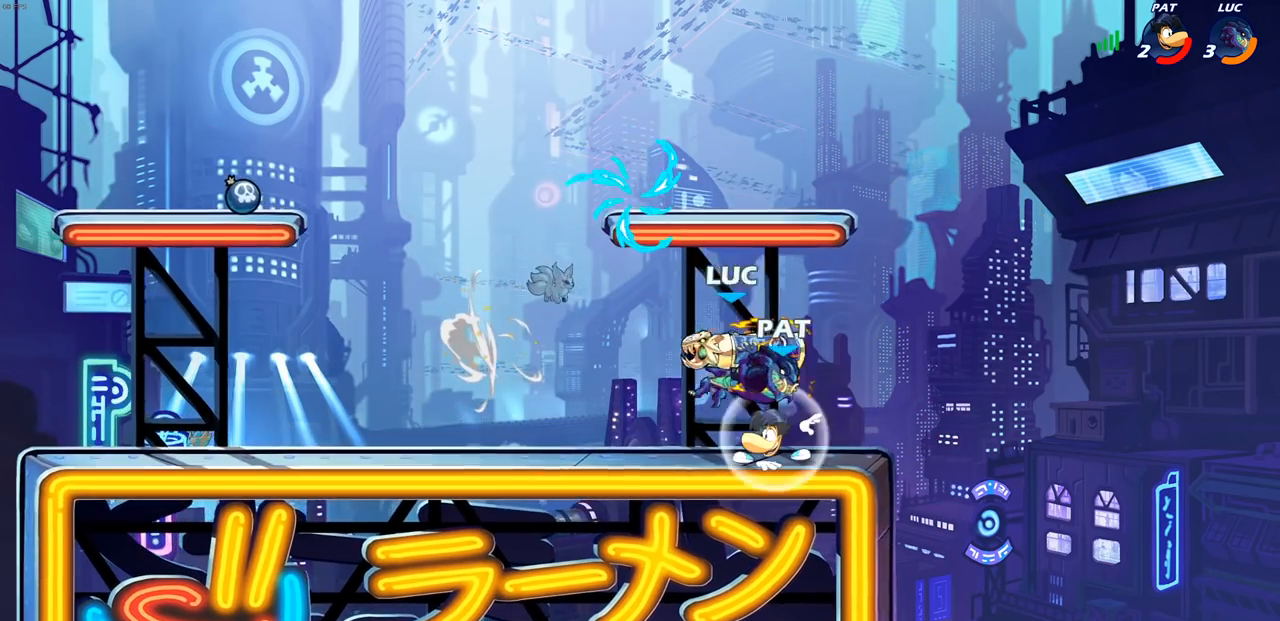
{"dt_ms": 500, "buttons": [], "left_stick": "down-left", "right_stick": "center", "events": [[167, "left_stick", "left"], [183, "CROSS", "down"], [367, "CROSS", "up"], [483, "left_stick", "down-left"]]}
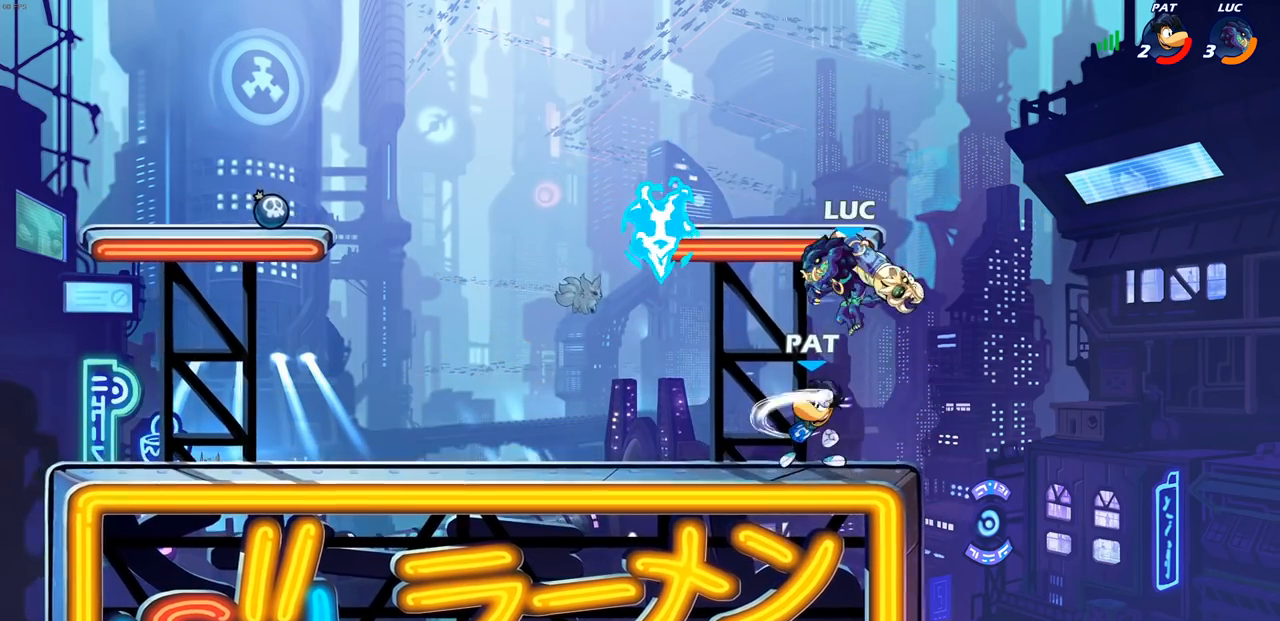
{"dt_ms": 500, "buttons": [], "left_stick": "center", "right_stick": "center", "events": [[133, "left_stick", "down-right"], [167, "SQUARE", "down"], [233, "left_stick", "center"], [250, "SQUARE", "up"]]}
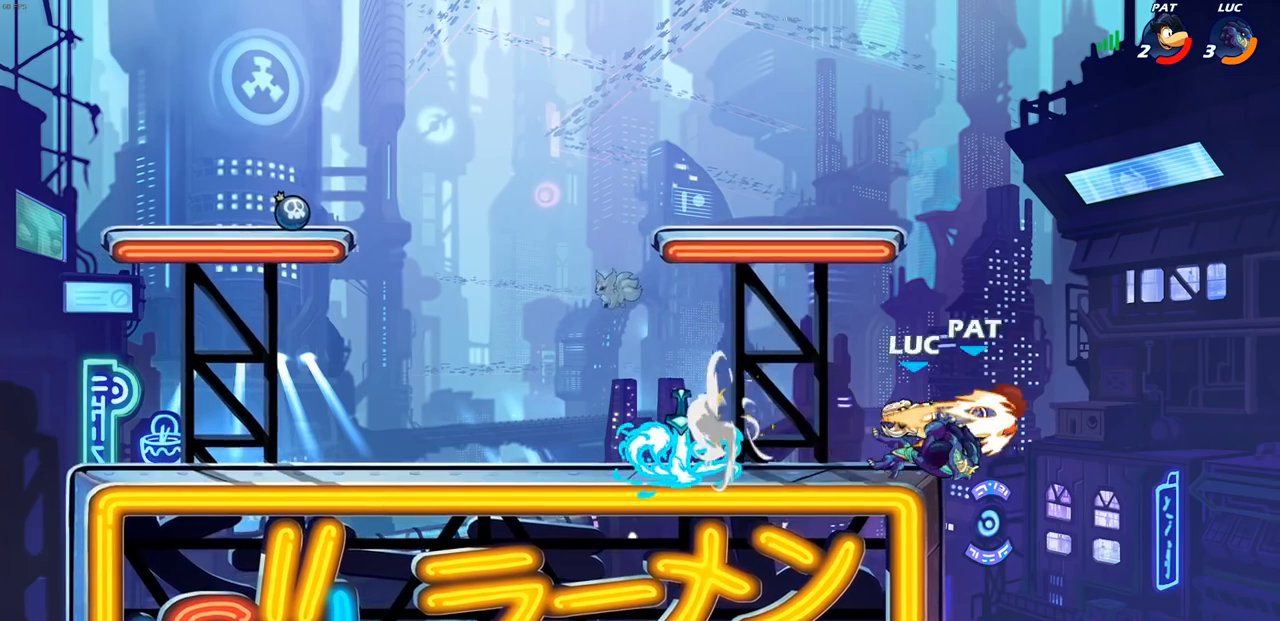
{"dt_ms": 500, "buttons": [], "left_stick": "left", "right_stick": "center", "events": [[300, "CROSS", "down"], [317, "left_stick", "left"], [467, "CROSS", "up"]]}
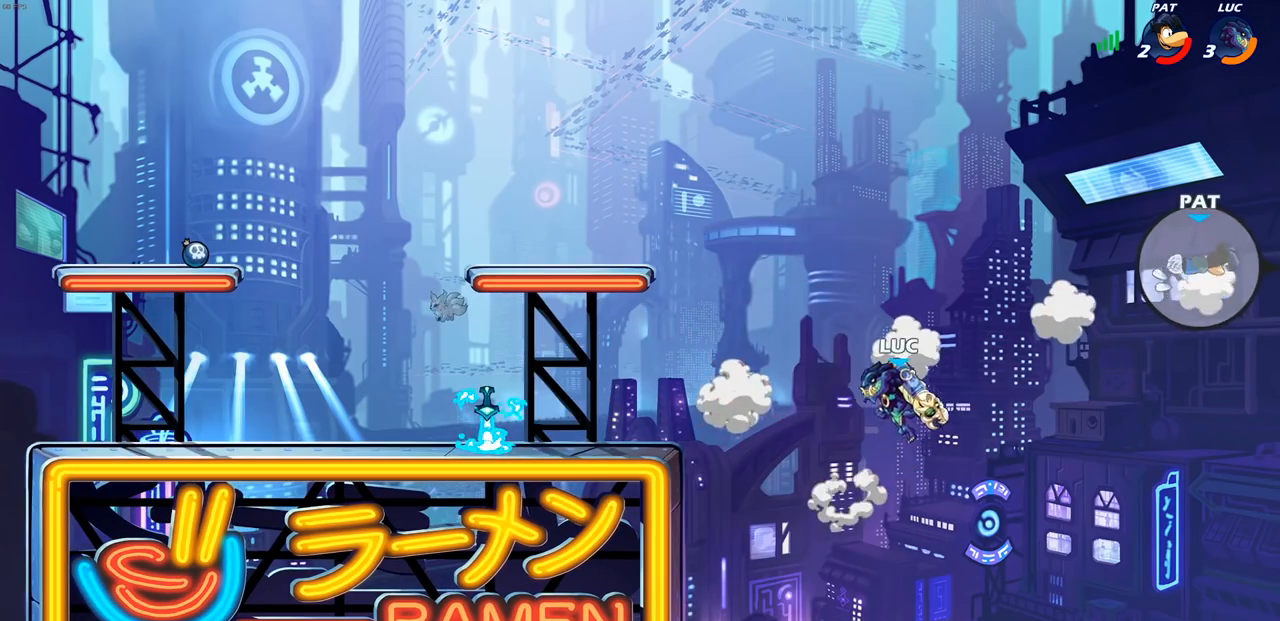
{"dt_ms": 500, "buttons": [], "left_stick": "center", "right_stick": "center", "events": [[117, "CIRCLE", "down"], [217, "CIRCLE", "up"], [383, "left_stick", "center"]]}
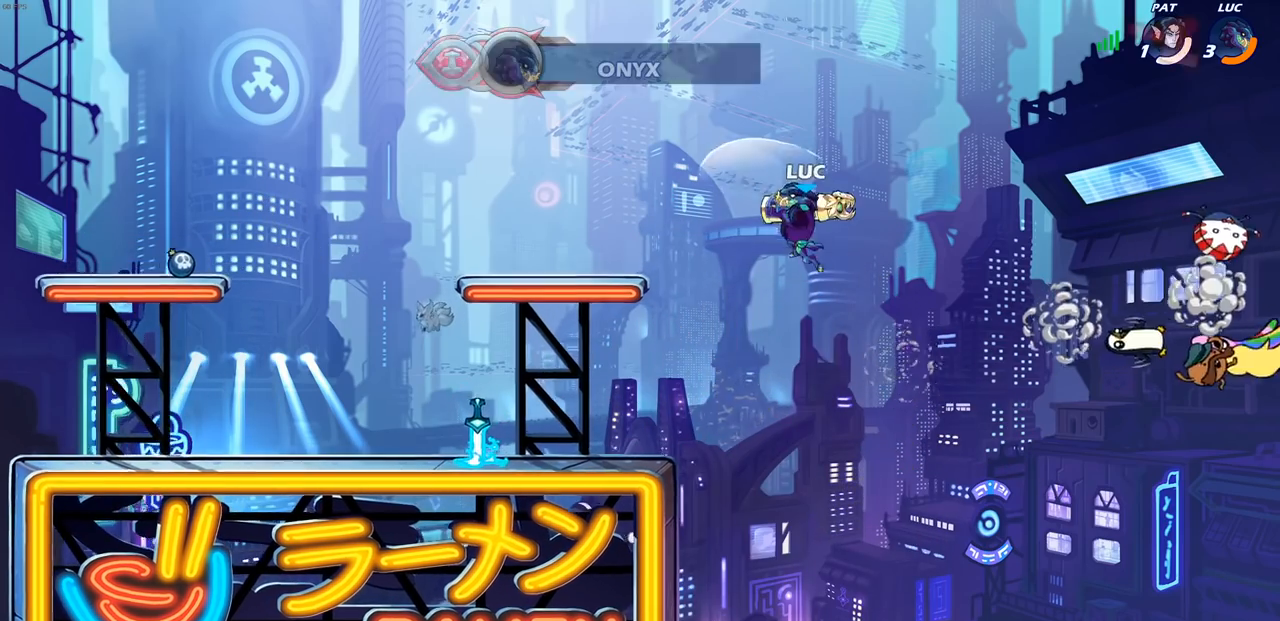
{"dt_ms": 500, "buttons": [], "left_stick": "left", "right_stick": "center", "events": [[183, "left_stick", "left"], [300, "CROSS", "down"], [400, "CROSS", "up"]]}
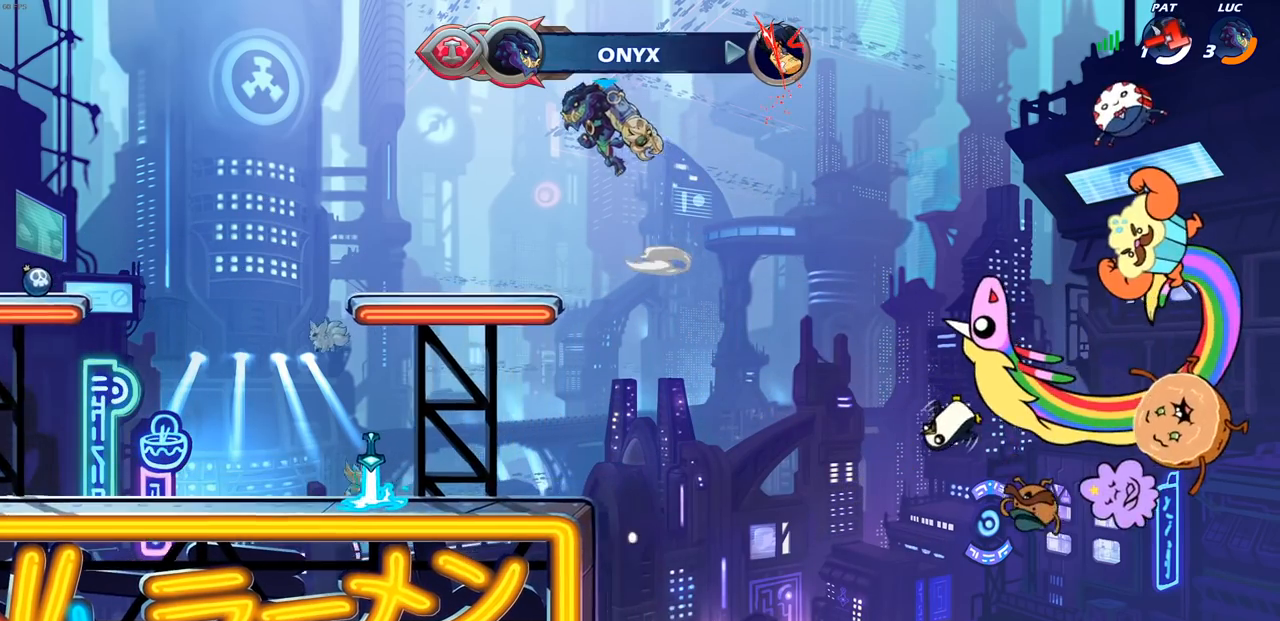
{"dt_ms": 500, "buttons": ["R1"], "left_stick": "up", "right_stick": "center", "events": [[133, "left_stick", "up-right"], [217, "R1", "down"], [333, "left_stick", "up"]]}
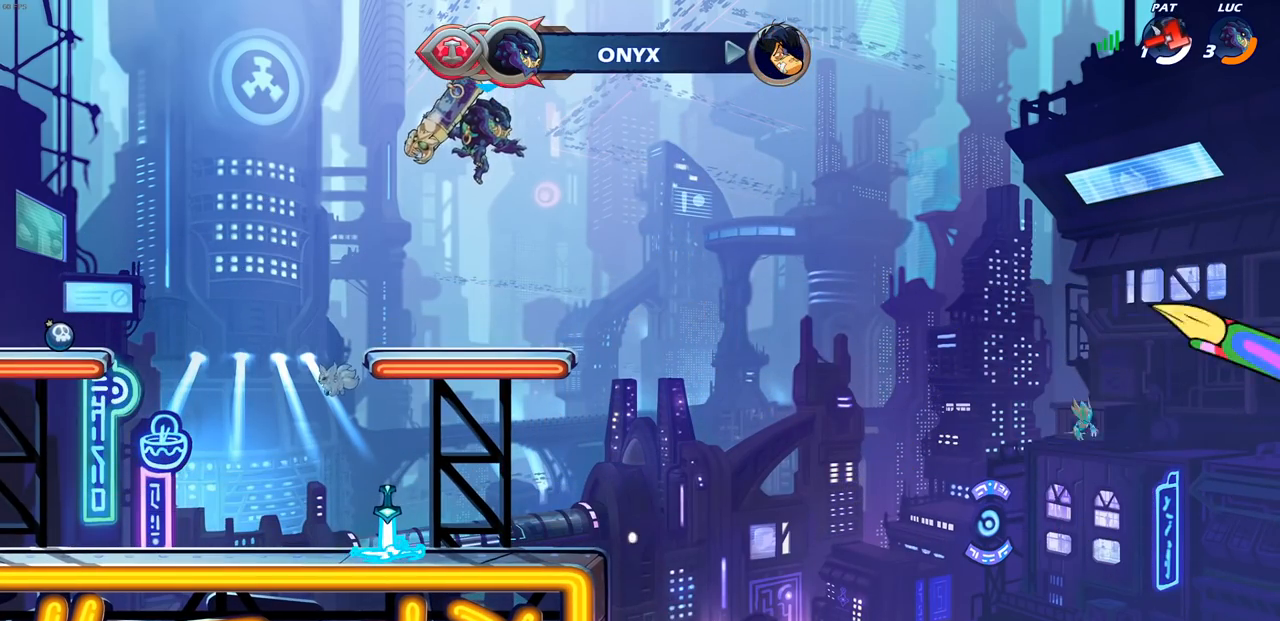
{"dt_ms": 500, "buttons": ["L1"], "left_stick": "down-left", "right_stick": "center", "events": [[17, "R1", "up"], [67, "left_stick", "center"], [383, "left_stick", "down"], [467, "L1", "down"], [500, "left_stick", "down-left"]]}
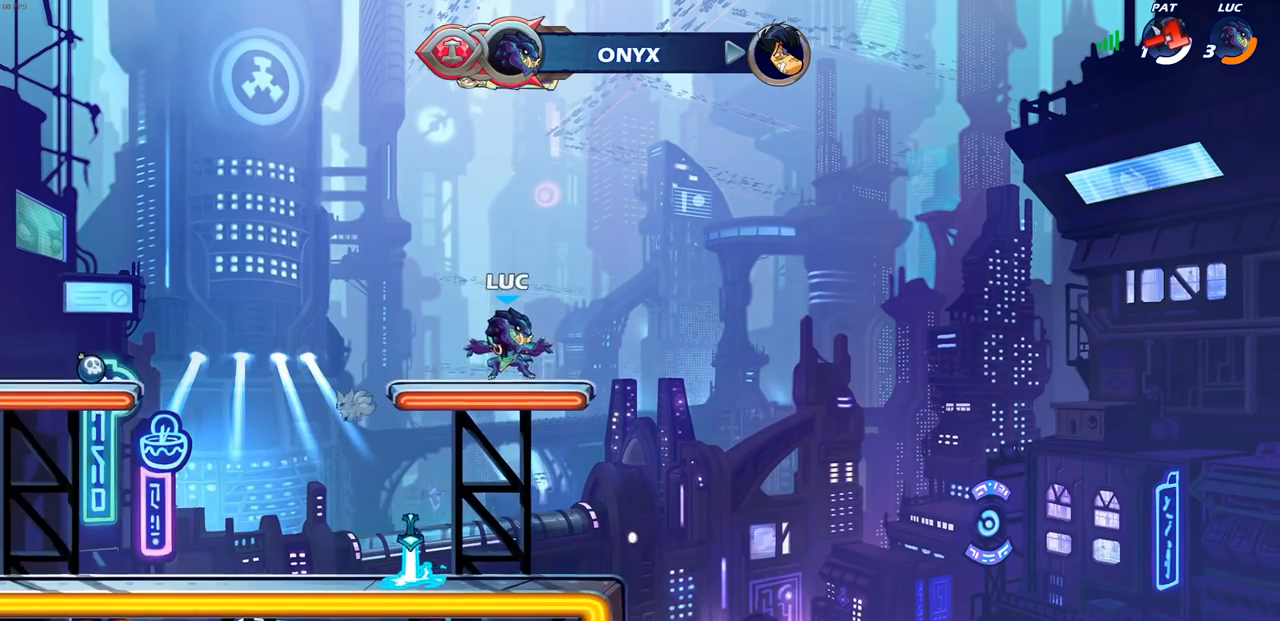
{"dt_ms": 500, "buttons": ["CROSS", "R1"], "left_stick": "right", "right_stick": "center", "events": [[17, "L1", "up"], [383, "left_stick", "down-right"], [433, "left_stick", "right"], [483, "R1", "down"], [500, "CROSS", "down"]]}
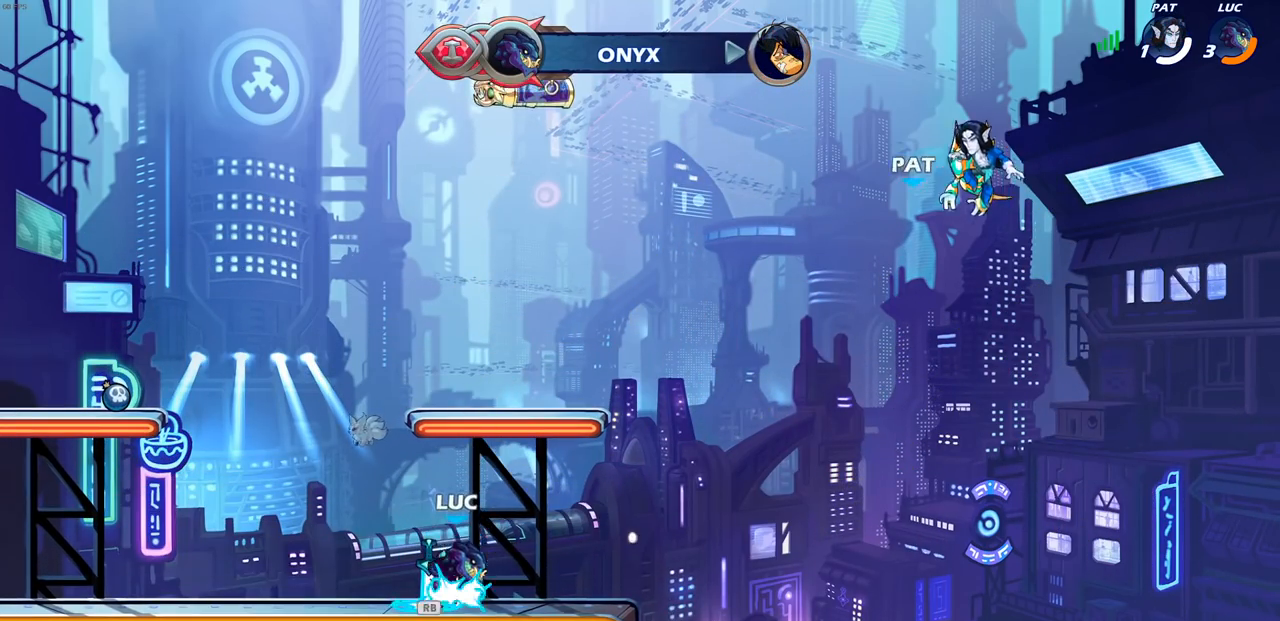
{"dt_ms": 500, "buttons": [], "left_stick": "center", "right_stick": "center", "events": [[67, "R1", "up"], [100, "CROSS", "up"], [117, "left_stick", "center"], [217, "CROSS", "down"], [283, "left_stick", "up"], [317, "CROSS", "up"], [417, "R1", "down"], [467, "R1", "up"], [500, "left_stick", "center"]]}
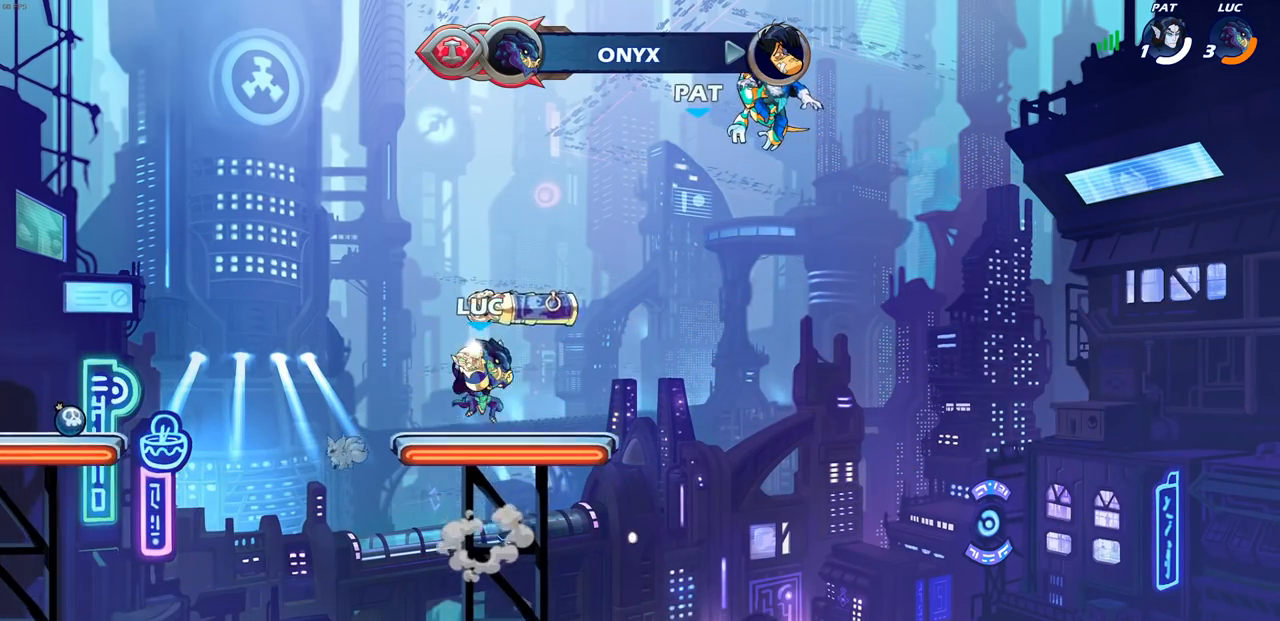
{"dt_ms": 500, "buttons": ["R1"], "left_stick": "center", "right_stick": "center", "events": [[467, "R1", "down"]]}
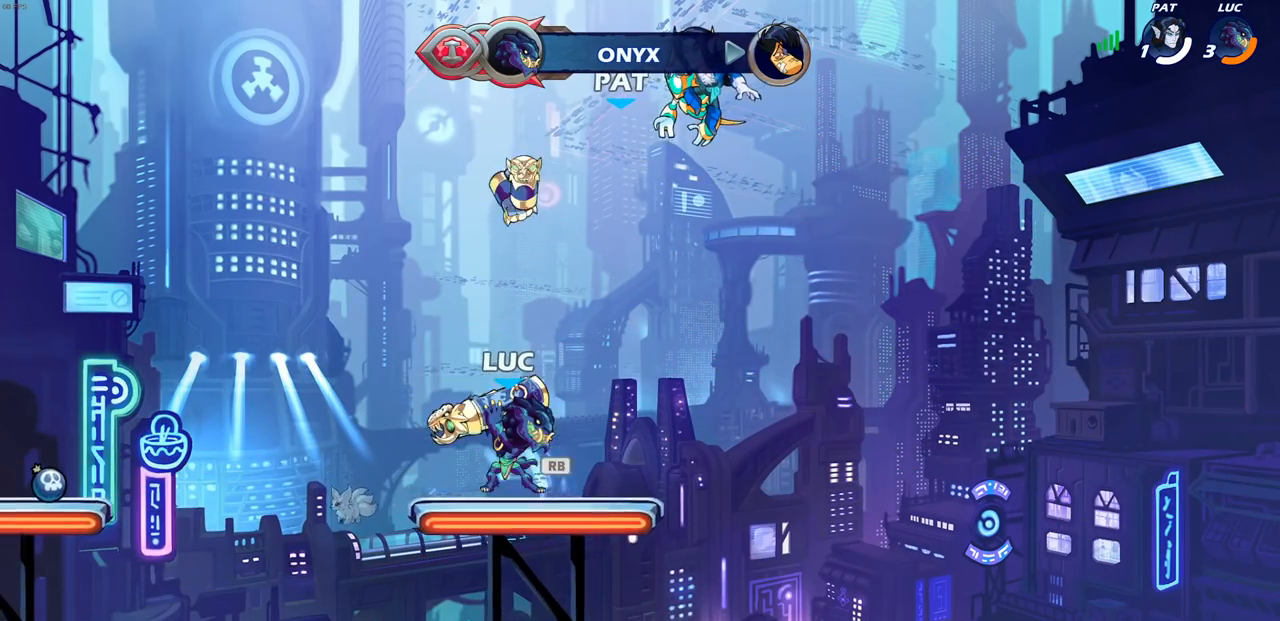
{"dt_ms": 500, "buttons": [], "left_stick": "center", "right_stick": "center", "events": [[17, "R1", "up"]]}
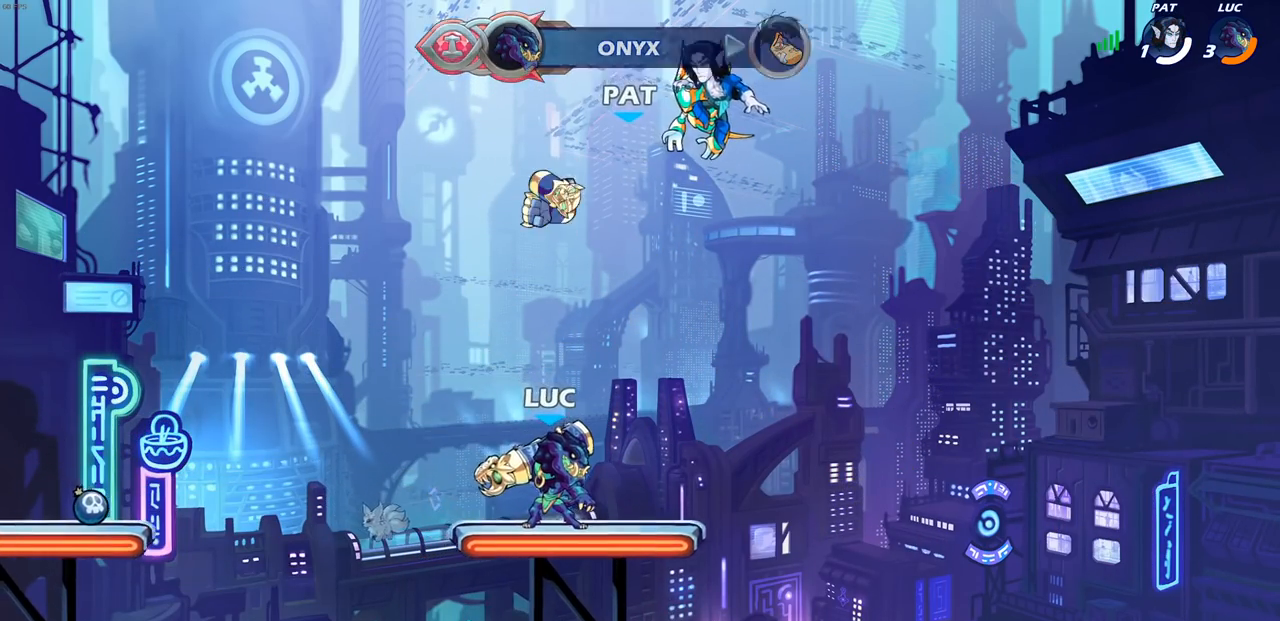
{"dt_ms": 500, "buttons": [], "left_stick": "center", "right_stick": "center", "events": []}
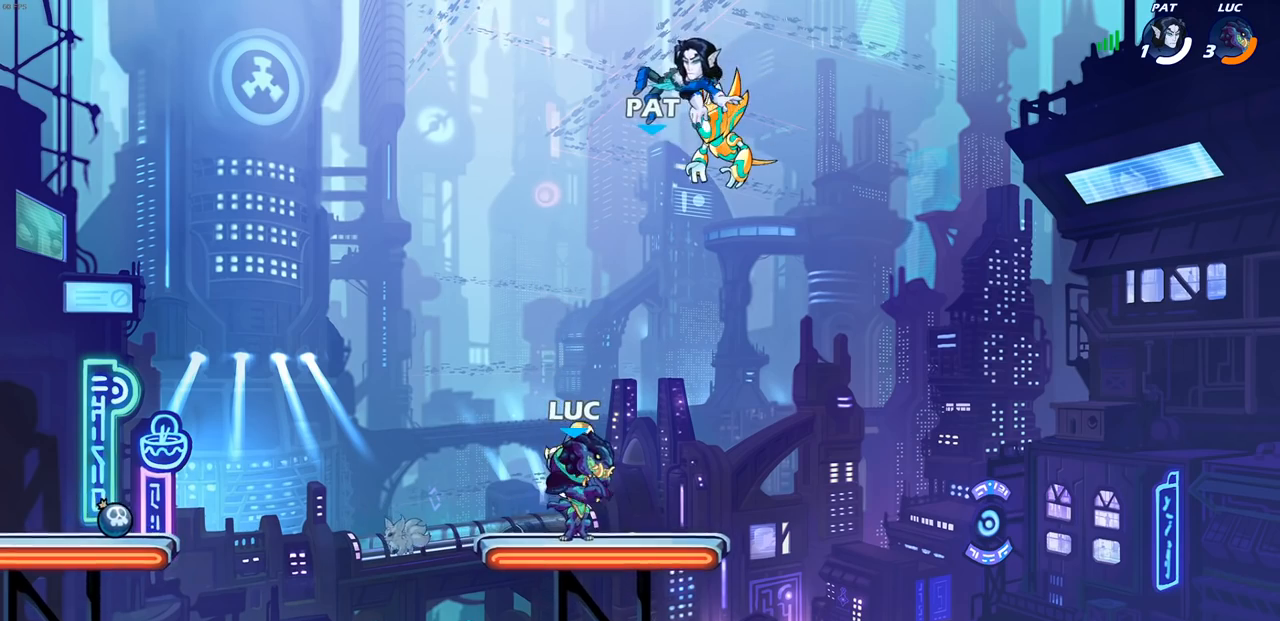
{"dt_ms": 500, "buttons": [], "left_stick": "center", "right_stick": "center", "events": []}
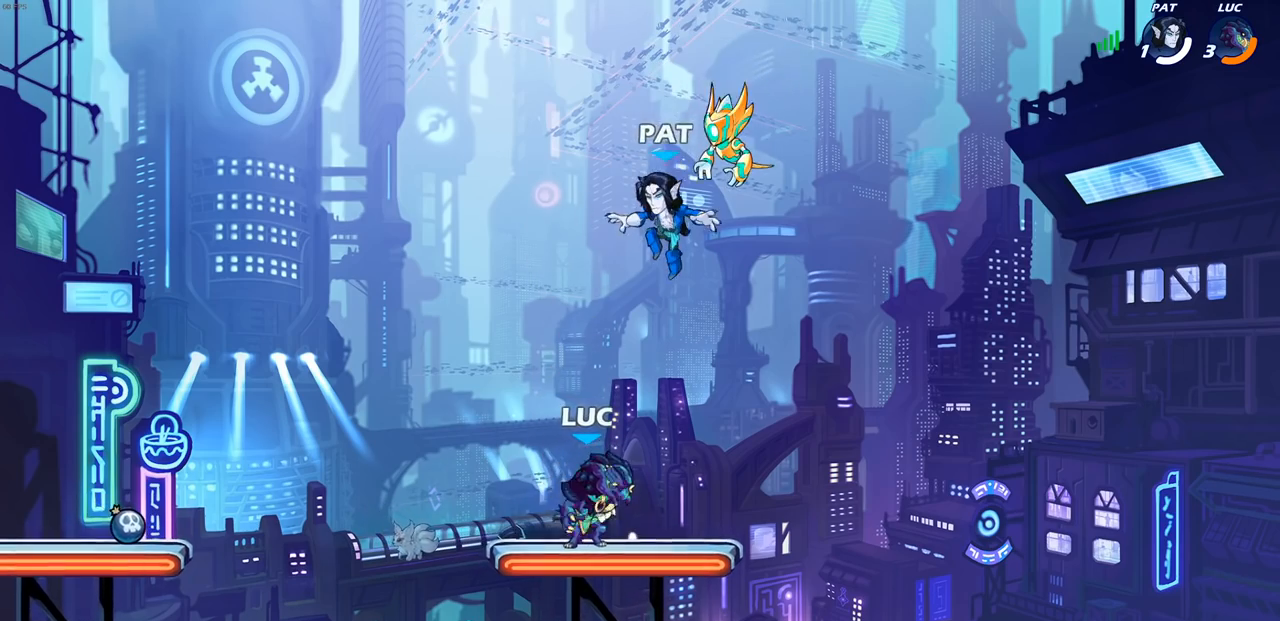
{"dt_ms": 500, "buttons": [], "left_stick": "left", "right_stick": "center", "events": [[150, "left_stick", "left"], [367, "L2", "down"], [500, "L2", "up"]]}
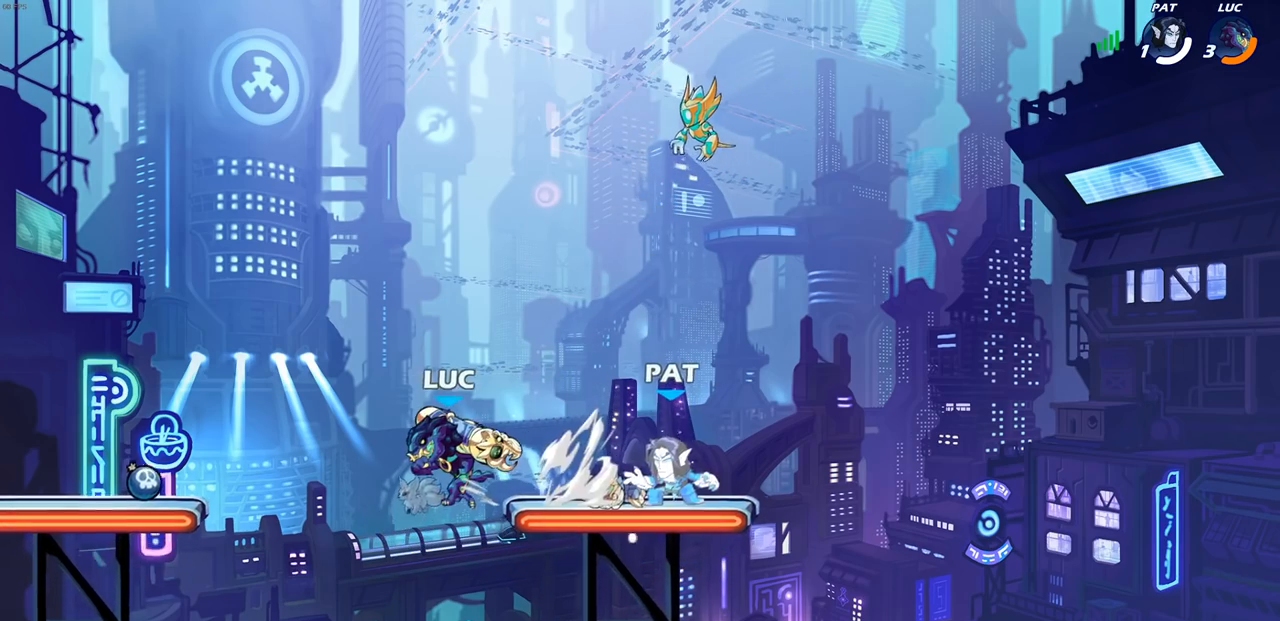
{"dt_ms": 500, "buttons": ["SQUARE", "L1"], "left_stick": "center", "right_stick": "center", "events": [[33, "left_stick", "down"], [150, "left_stick", "down-right"], [250, "left_stick", "right"], [383, "CROSS", "down"], [417, "L1", "down"], [417, "left_stick", "center"], [450, "SQUARE", "down"], [483, "CROSS", "up"]]}
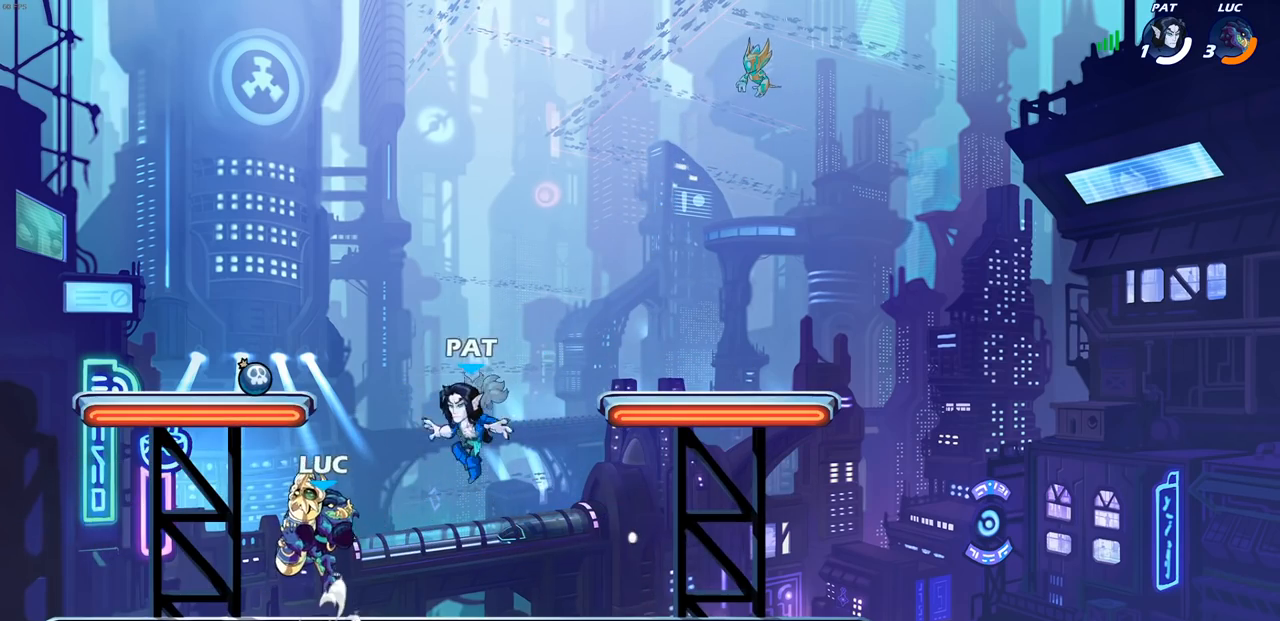
{"dt_ms": 500, "buttons": [], "left_stick": "right", "right_stick": "center", "events": [[50, "SQUARE", "up"], [167, "left_stick", "right"], [183, "L1", "up"]]}
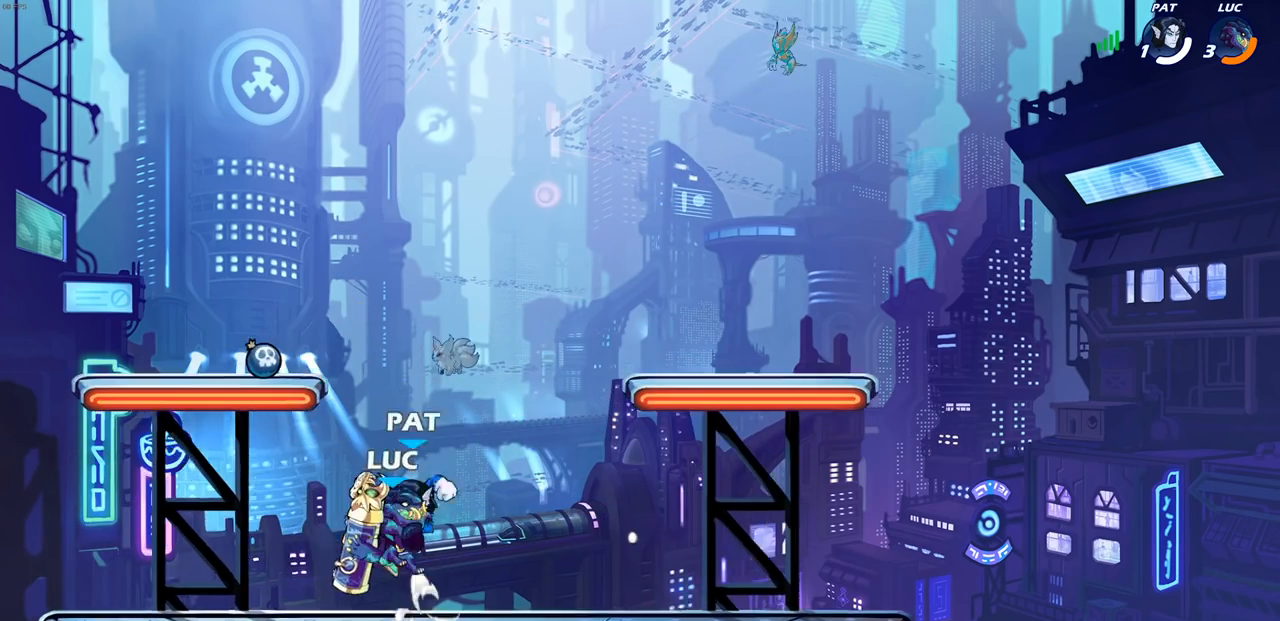
{"dt_ms": 500, "buttons": ["CROSS"], "left_stick": "left", "right_stick": "center", "events": [[50, "CROSS", "down"], [167, "left_stick", "up"], [250, "CROSS", "up"], [250, "left_stick", "left"], [433, "CROSS", "down"]]}
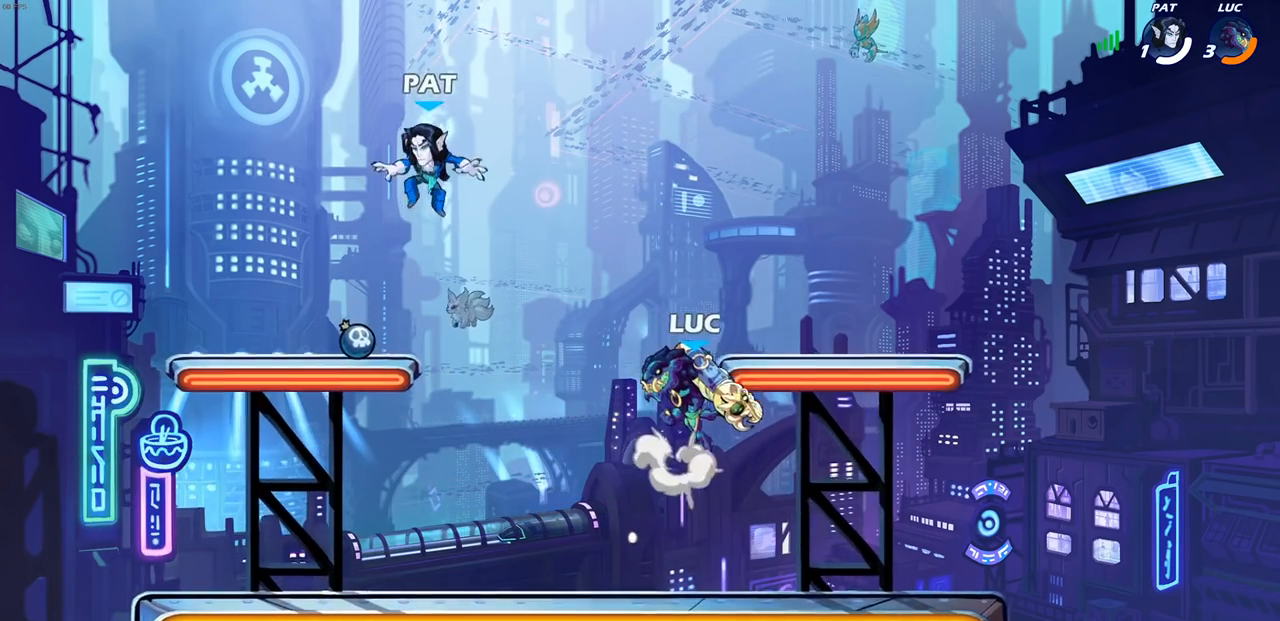
{"dt_ms": 500, "buttons": [], "left_stick": "center", "right_stick": "center", "events": [[33, "SQUARE", "down"], [83, "CROSS", "up"], [150, "SQUARE", "up"], [233, "left_stick", "center"]]}
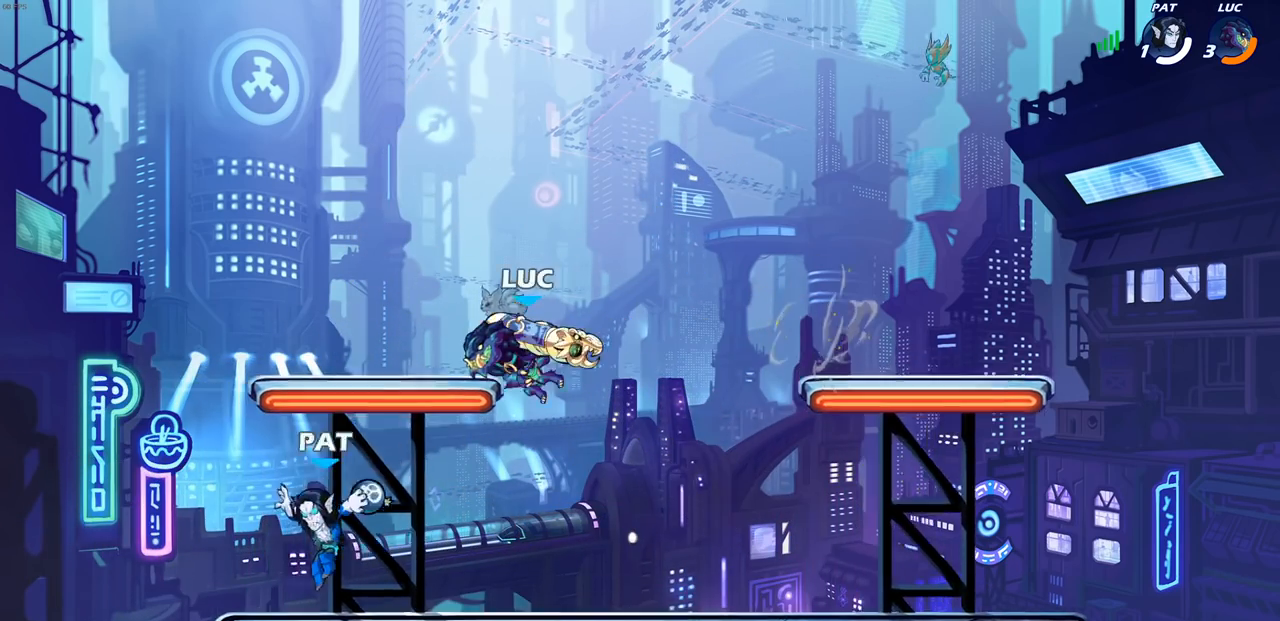
{"dt_ms": 500, "buttons": [], "left_stick": "left", "right_stick": "center", "events": [[33, "left_stick", "right"], [117, "left_stick", "center"], [150, "SQUARE", "down"], [233, "SQUARE", "up"], [333, "left_stick", "left"]]}
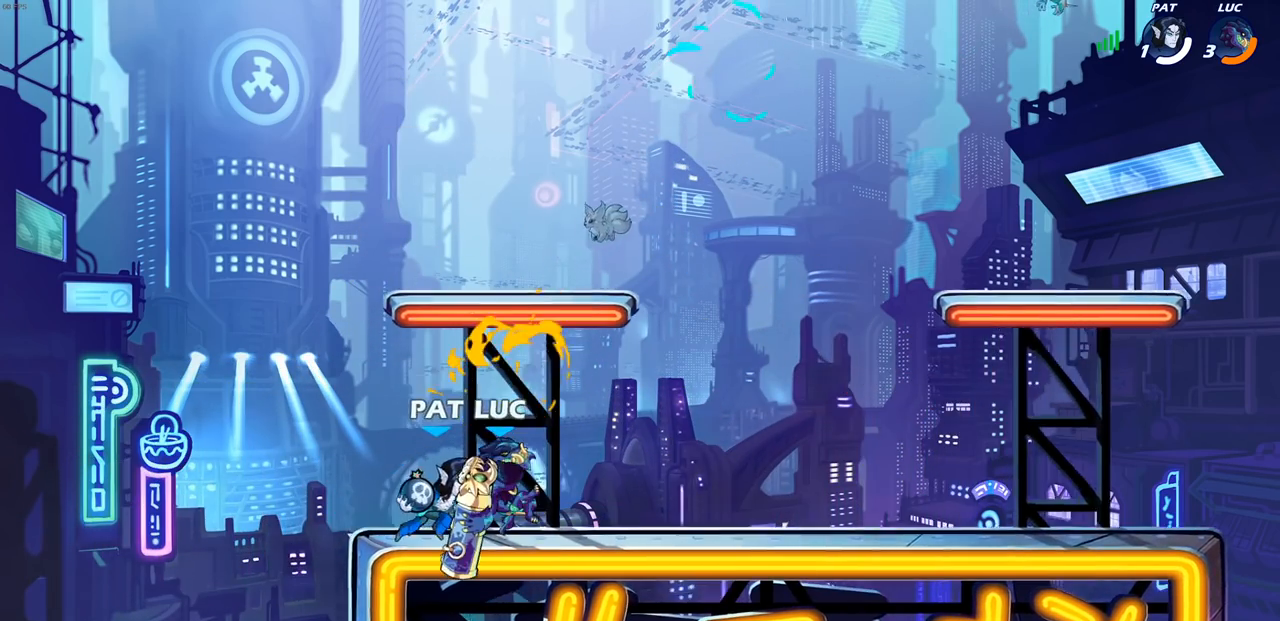
{"dt_ms": 500, "buttons": [], "left_stick": "up-right", "right_stick": "center", "events": [[333, "left_stick", "up-left"], [450, "left_stick", "up-right"]]}
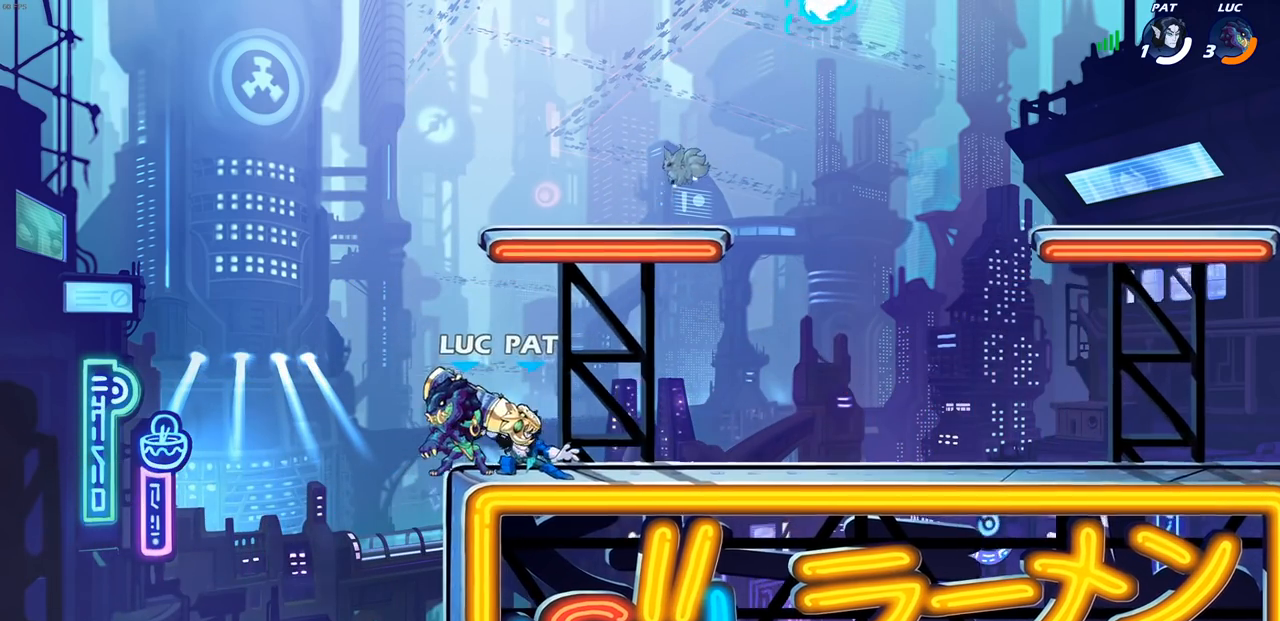
{"dt_ms": 500, "buttons": [], "left_stick": "center", "right_stick": "center", "events": [[33, "SQUARE", "down"], [33, "left_stick", "center"], [133, "SQUARE", "up"], [217, "SQUARE", "down"], [300, "SQUARE", "up"], [383, "SQUARE", "down"], [483, "SQUARE", "up"]]}
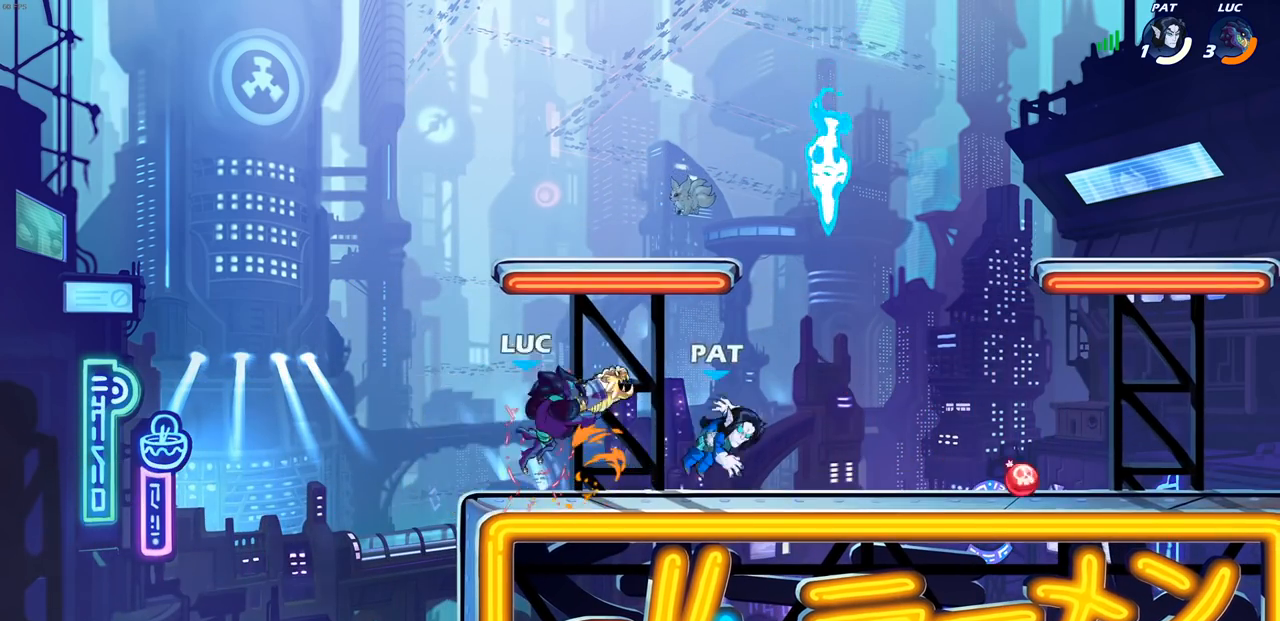
{"dt_ms": 500, "buttons": [], "left_stick": "right", "right_stick": "center", "events": [[100, "left_stick", "right"], [350, "SQUARE", "down"], [450, "SQUARE", "up"]]}
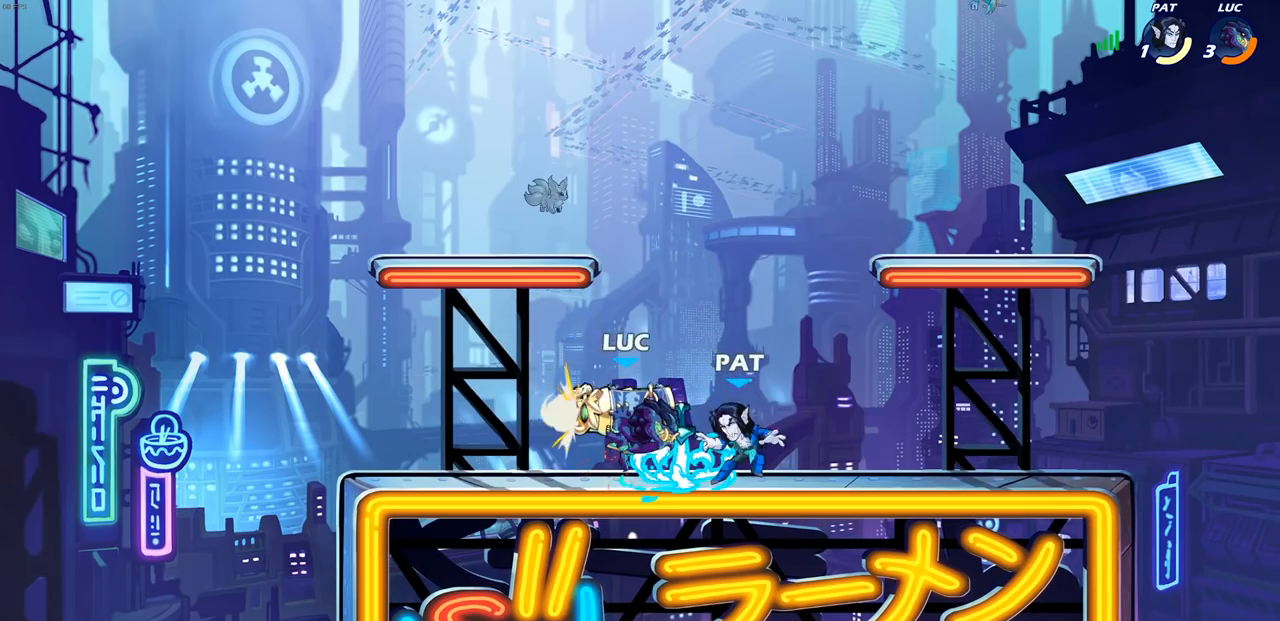
{"dt_ms": 500, "buttons": ["SQUARE"], "left_stick": "left", "right_stick": "center", "events": [[133, "left_stick", "center"], [450, "left_stick", "left"], [500, "SQUARE", "down"]]}